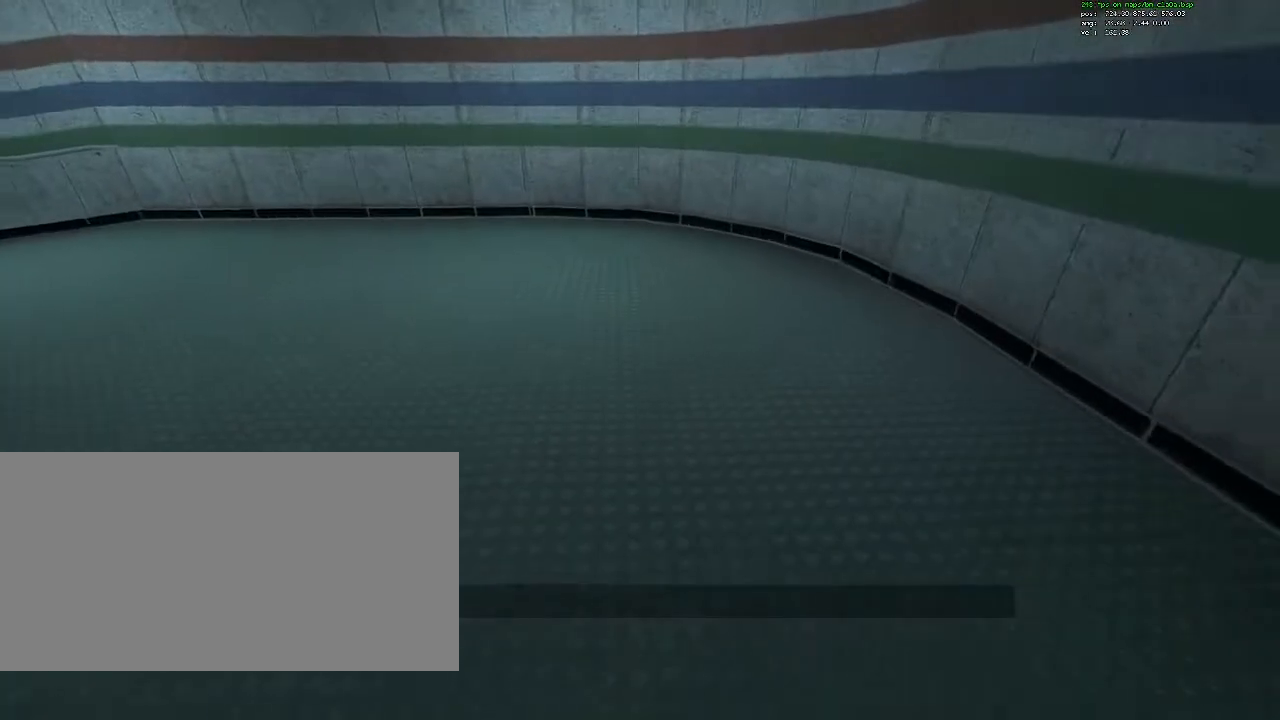
Gameplay with keyboard and mouse; each line is a JSON object with the keys and mouse buttons held at the frame after it. "events" lists presses ("down") and releases ("up") of "1", "2", "3", "4", "5", "a", "ctrl", "d", "e", "flashlight", "q", "quickload", "quicksave", "r", "s", "savedelete", "saveload", "shift", "space", "tab", "unpause", "w", "mouse_left", "mouse_right", "mouse_wheel_up" and "mouse_wheel_down" between this image and that frame as [ms after this image, input, new state], when the widget could be followed in between. "mouse_left", "mouse_right", "mouse_wheel_up", "mouse_wheel_down" = the "left", "right", "wheel_up", "wheel_down" buttons of the "mouse" list. No other keys are recorded. Mouse movement is not recorded. Key names are as the overlay labels them; some are game actions (e.g. jump) rather than physical keys.
{"keys": [], "mouse": [], "events": [[467, "s", "up"]]}
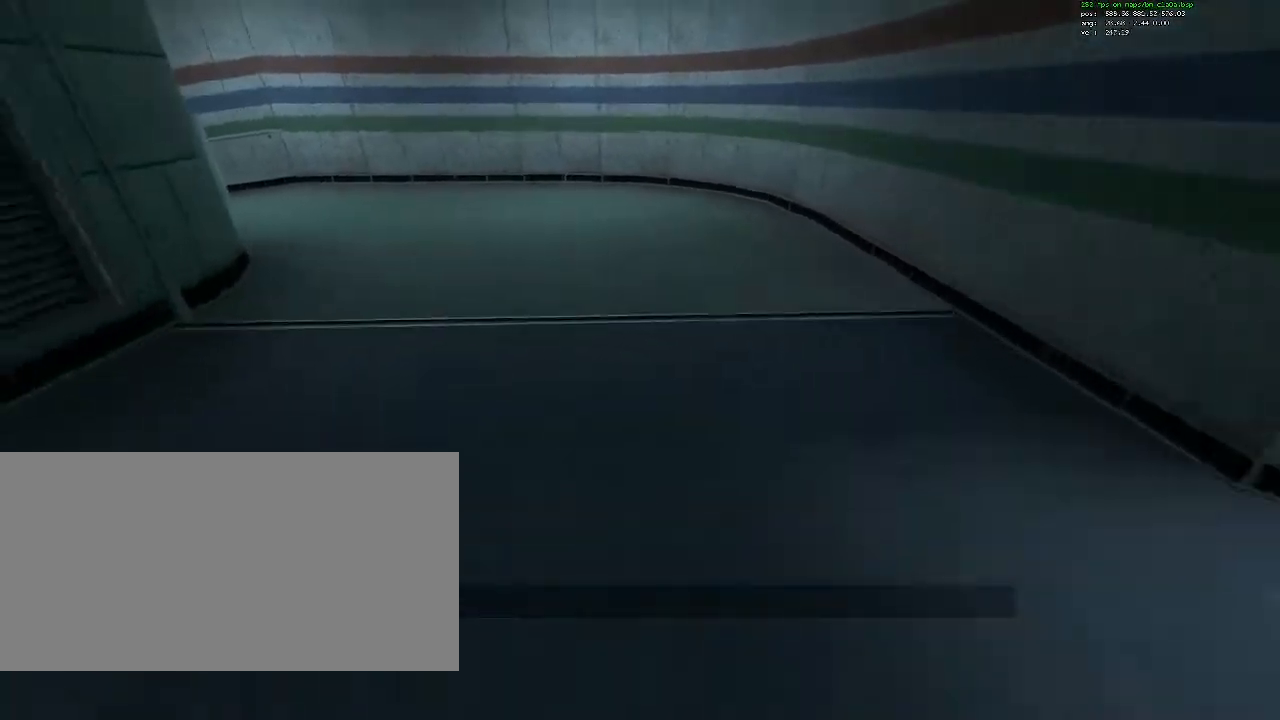
{"keys": [], "mouse": [], "events": []}
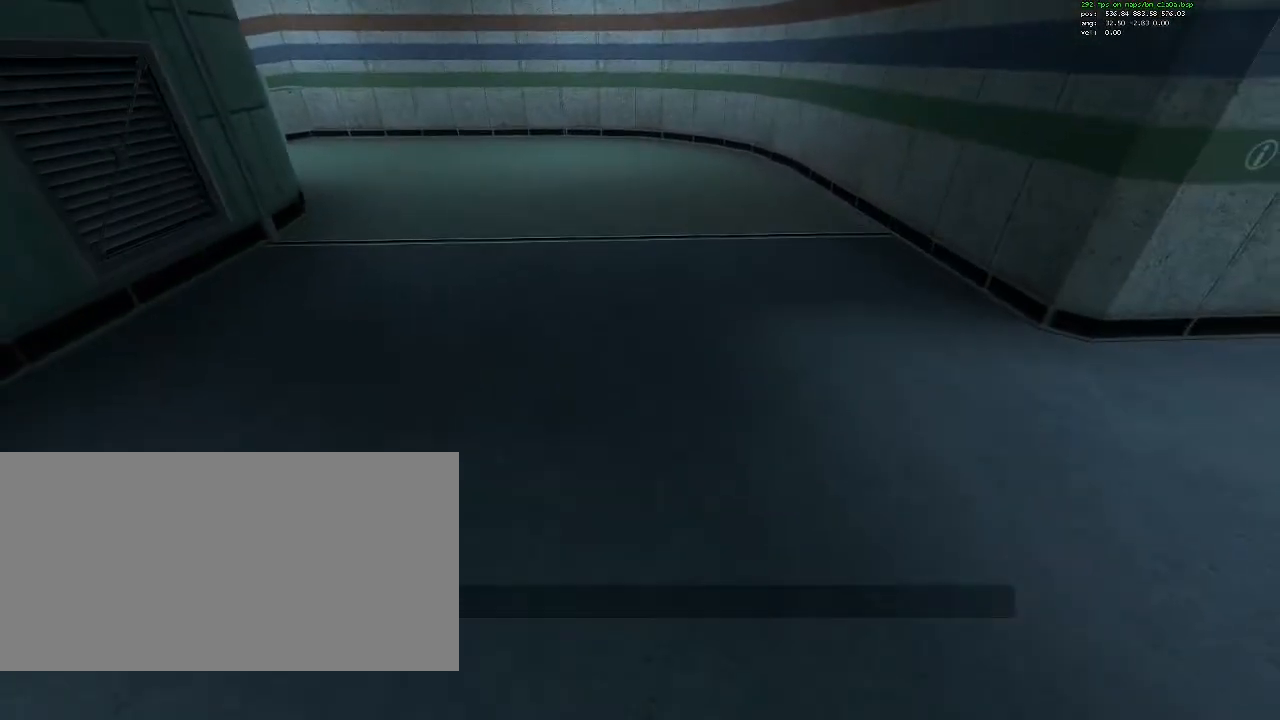
{"keys": ["s"], "mouse": [], "events": [[133, "w", "down"], [450, "w", "up"], [500, "s", "down"]]}
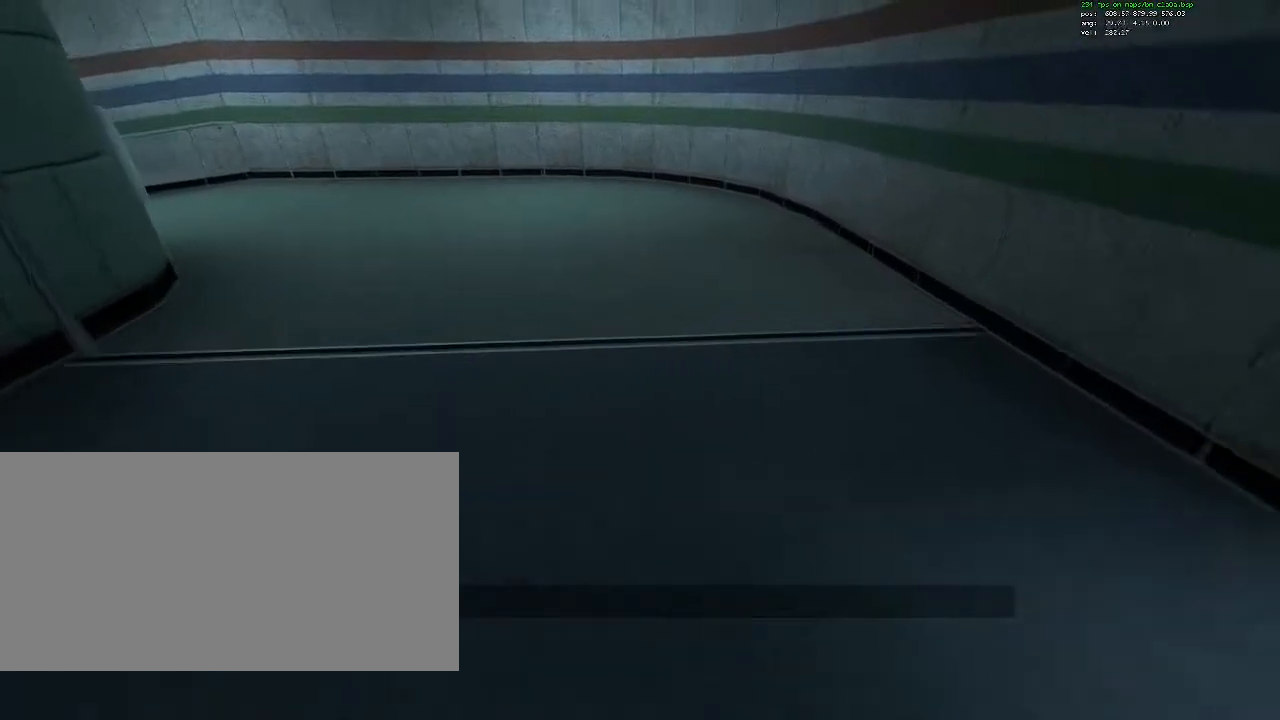
{"keys": [], "mouse": [], "events": [[383, "s", "up"]]}
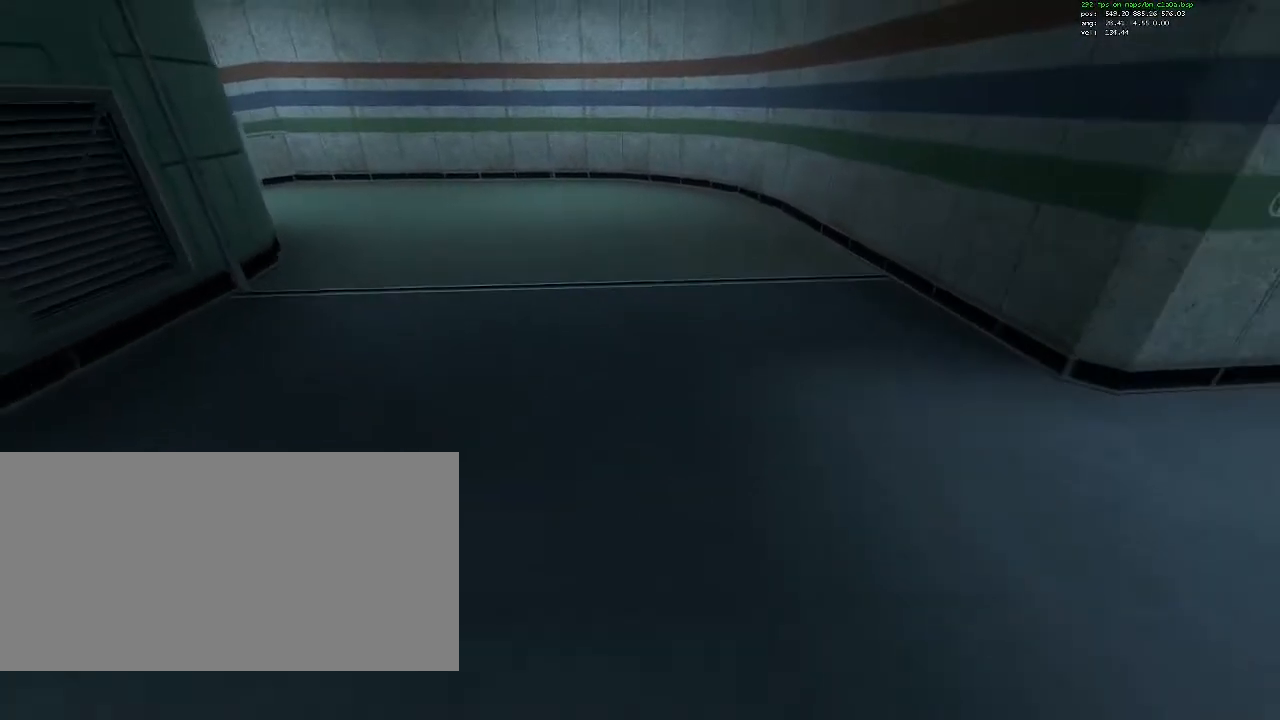
{"keys": ["s"], "mouse": [], "events": [[117, "w", "down"], [350, "w", "up"], [433, "s", "down"]]}
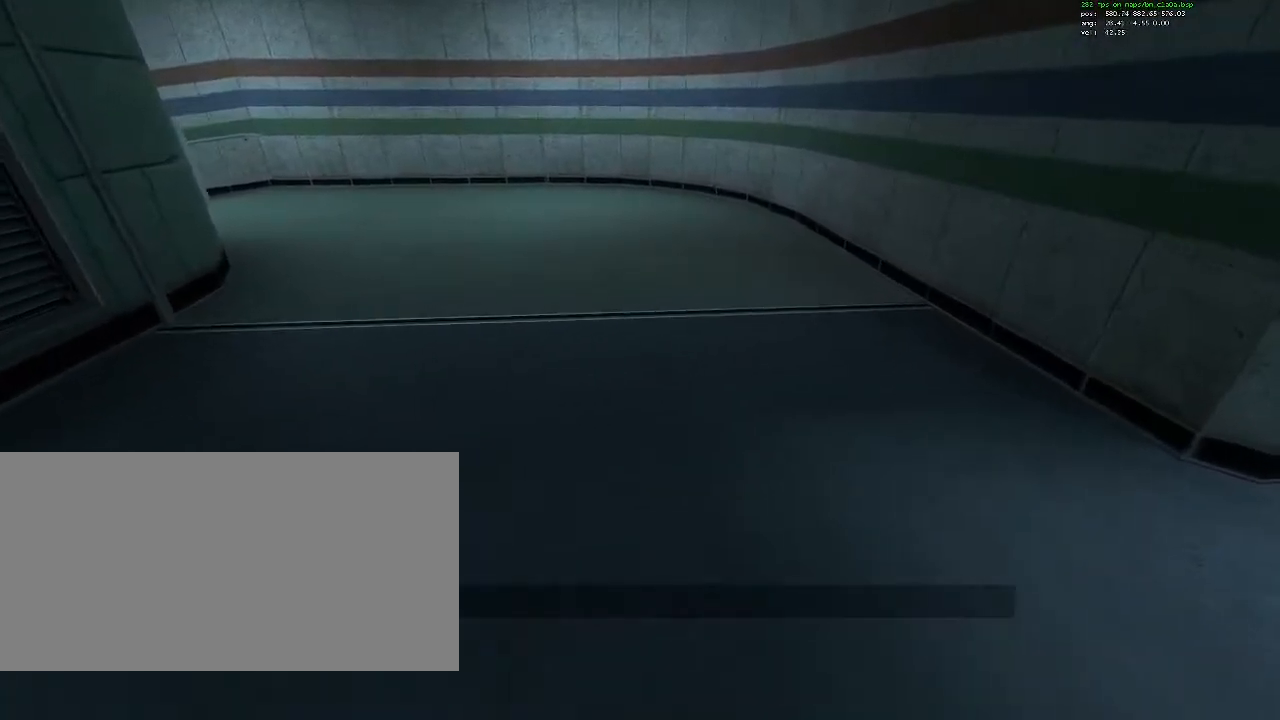
{"keys": ["w"], "mouse": [], "events": [[217, "s", "up"], [417, "w", "down"]]}
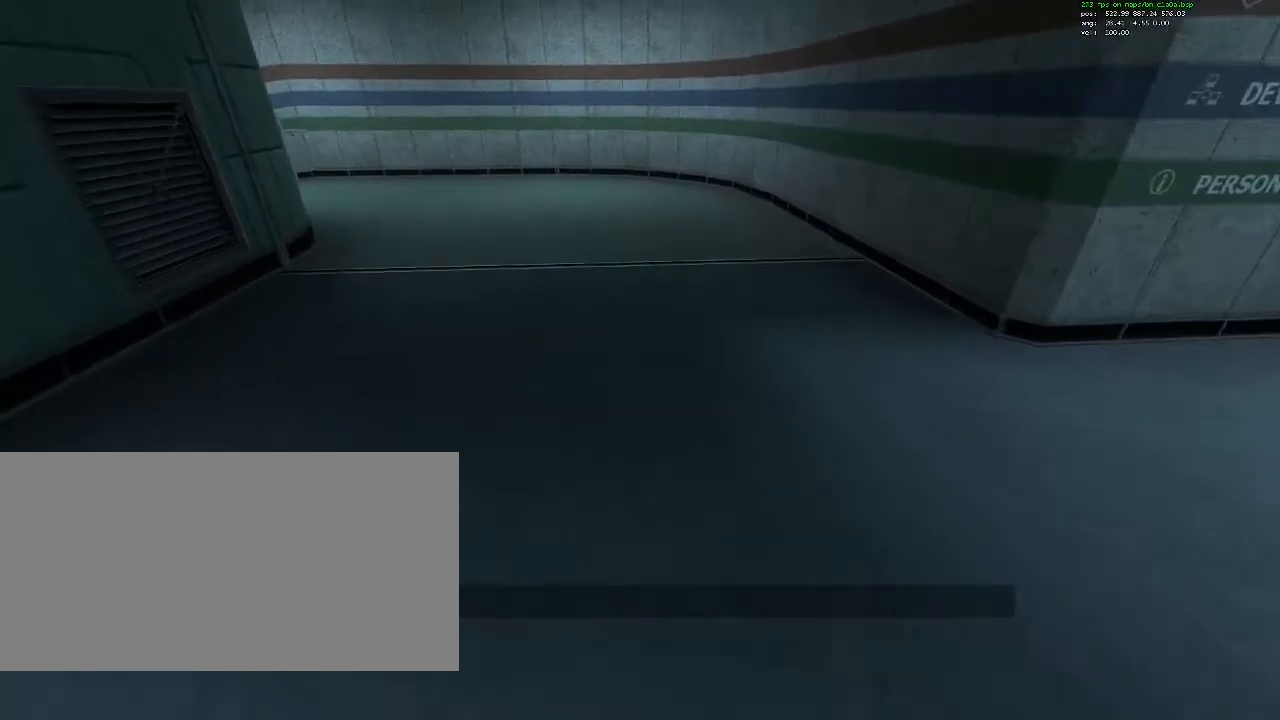
{"keys": [], "mouse": [], "events": [[133, "w", "up"], [283, "s", "down"], [467, "s", "up"]]}
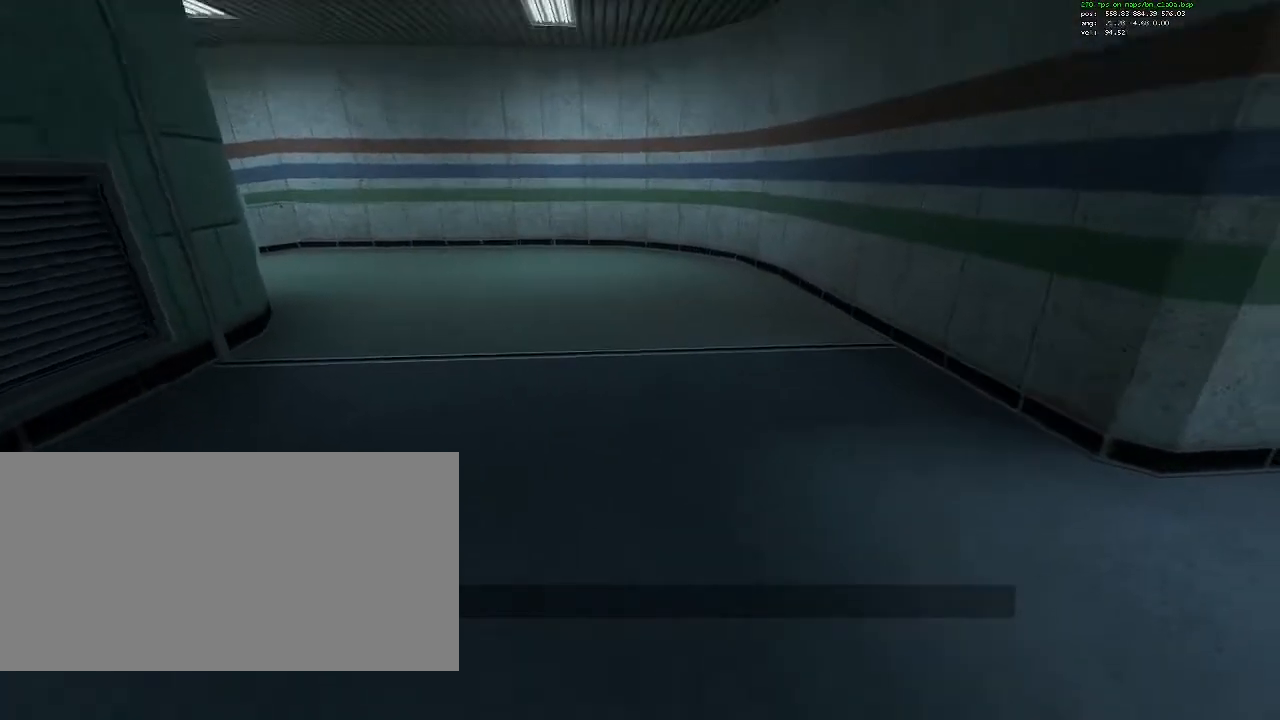
{"keys": ["a", "s"], "mouse": [], "events": [[117, "w", "down"], [400, "w", "up"], [433, "a", "down"], [483, "s", "down"]]}
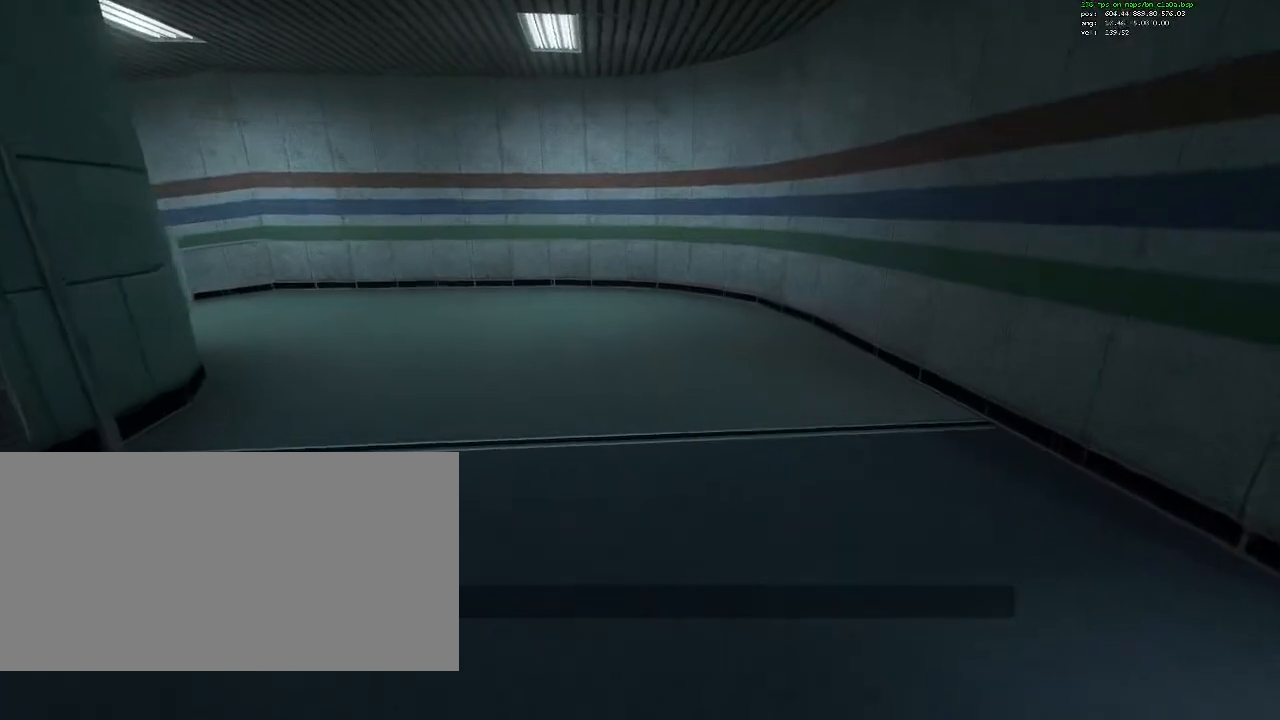
{"keys": ["d"], "mouse": [], "events": [[33, "a", "up"], [317, "s", "up"], [450, "d", "down"]]}
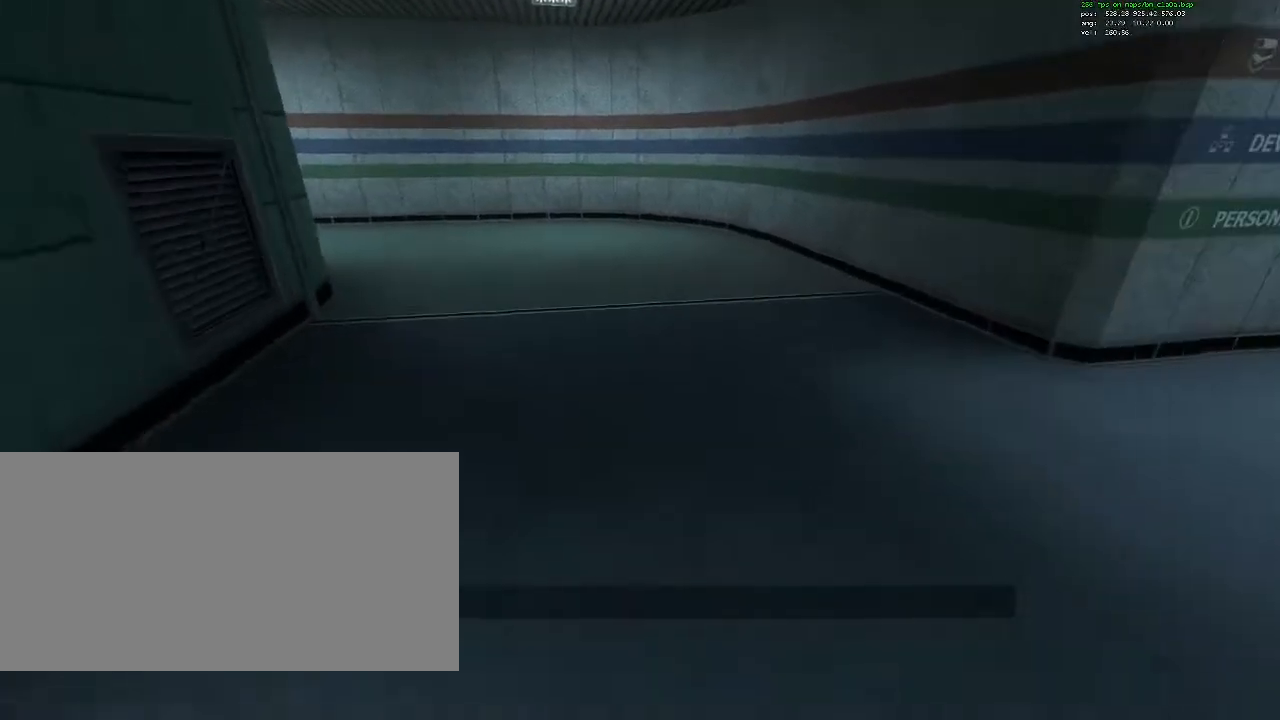
{"keys": [], "mouse": [], "events": [[50, "d", "up"], [183, "s", "down"], [233, "d", "down"], [283, "d", "up"], [283, "s", "up"]]}
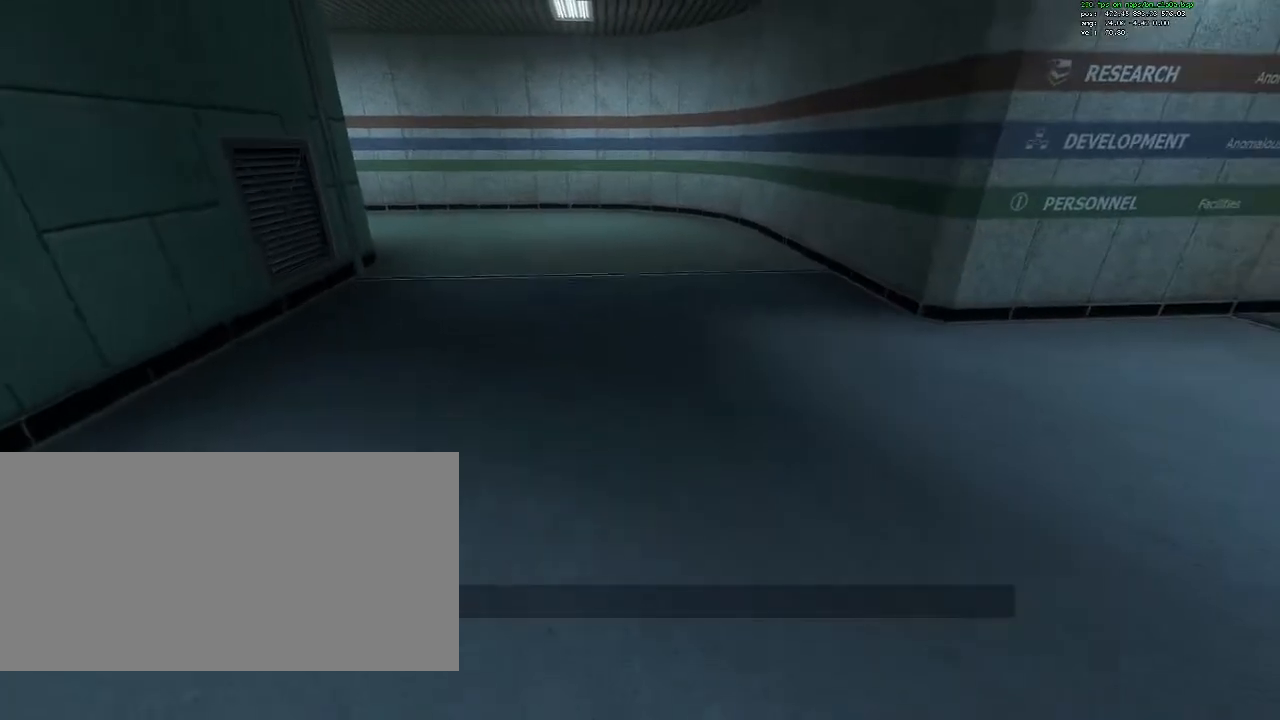
{"keys": [], "mouse": [], "events": []}
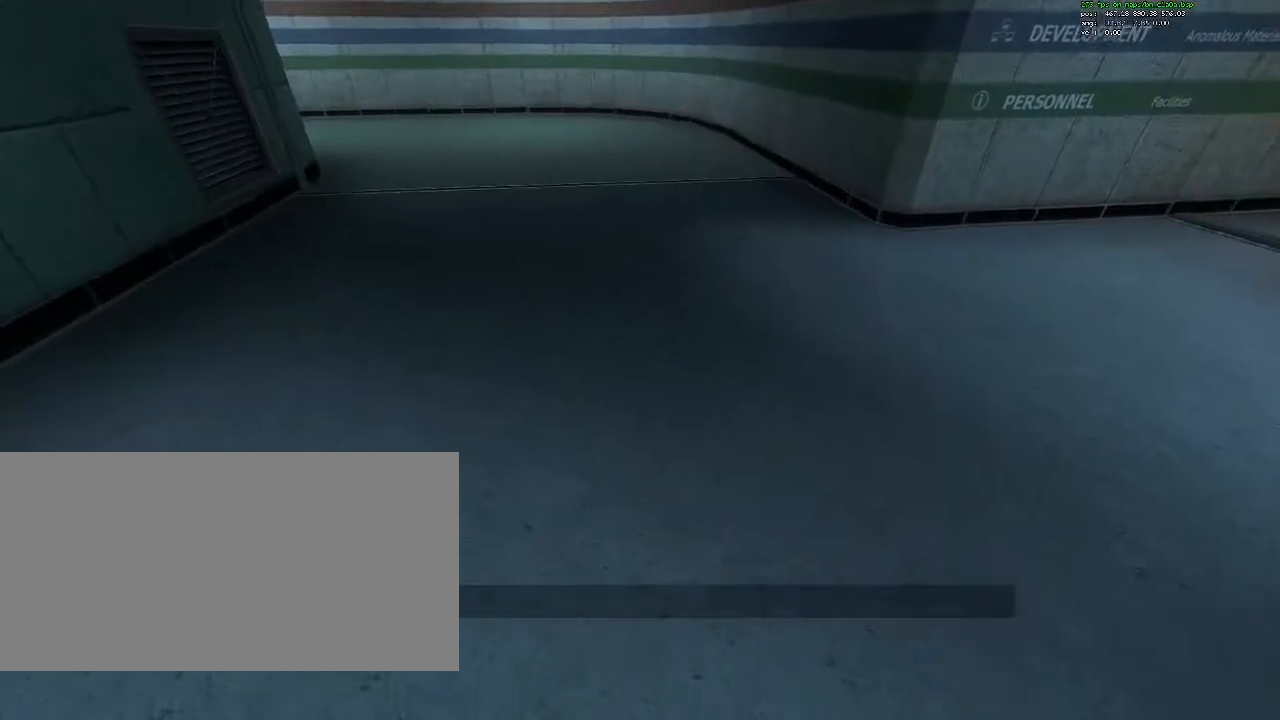
{"keys": [], "mouse": [], "events": []}
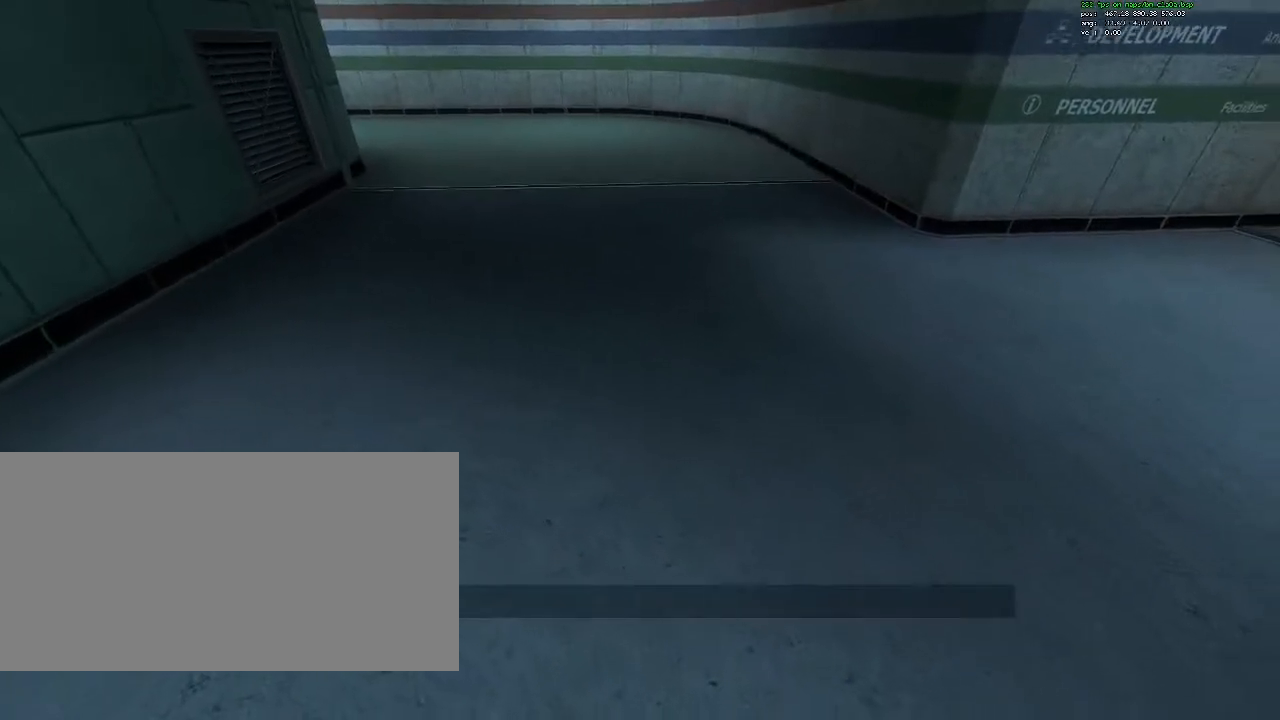
{"keys": ["a", "w"], "mouse": [], "events": [[183, "w", "down"], [333, "a", "down"]]}
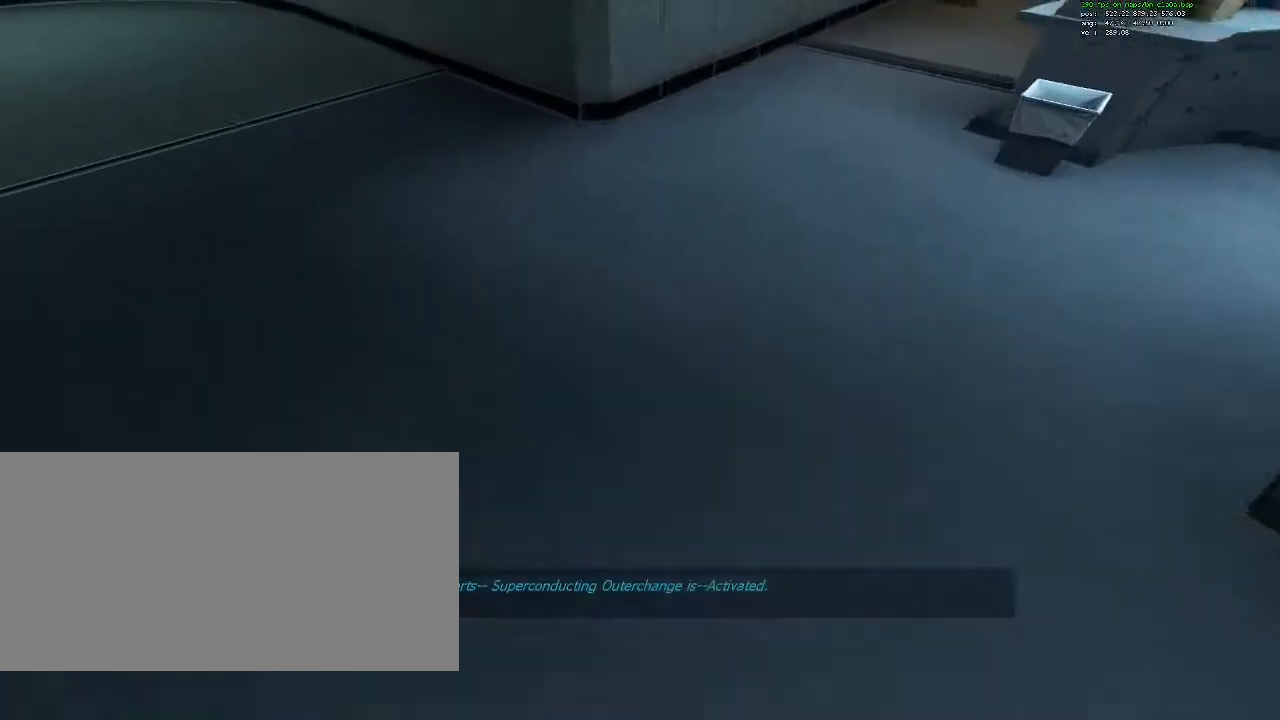
{"keys": ["a", "ctrl", "w"], "mouse": [], "events": [[17, "ctrl", "down"]]}
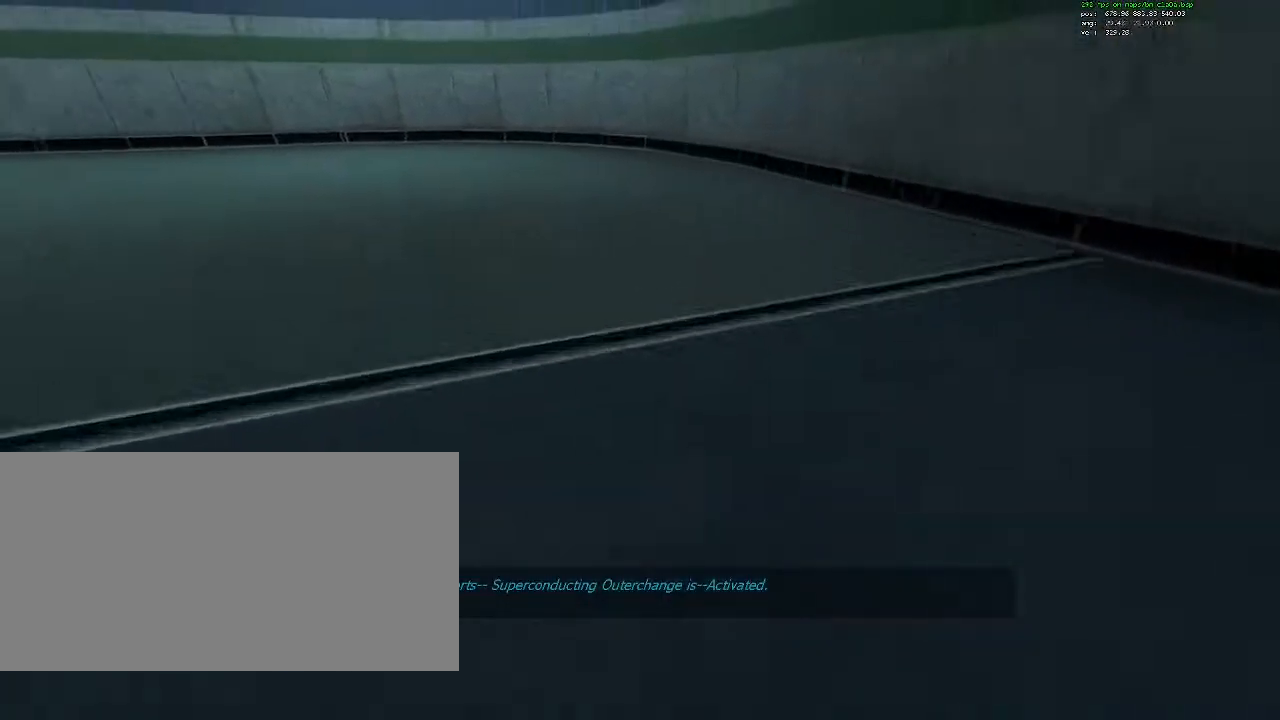
{"keys": ["a", "ctrl"], "mouse": [], "events": [[33, "w", "up"]]}
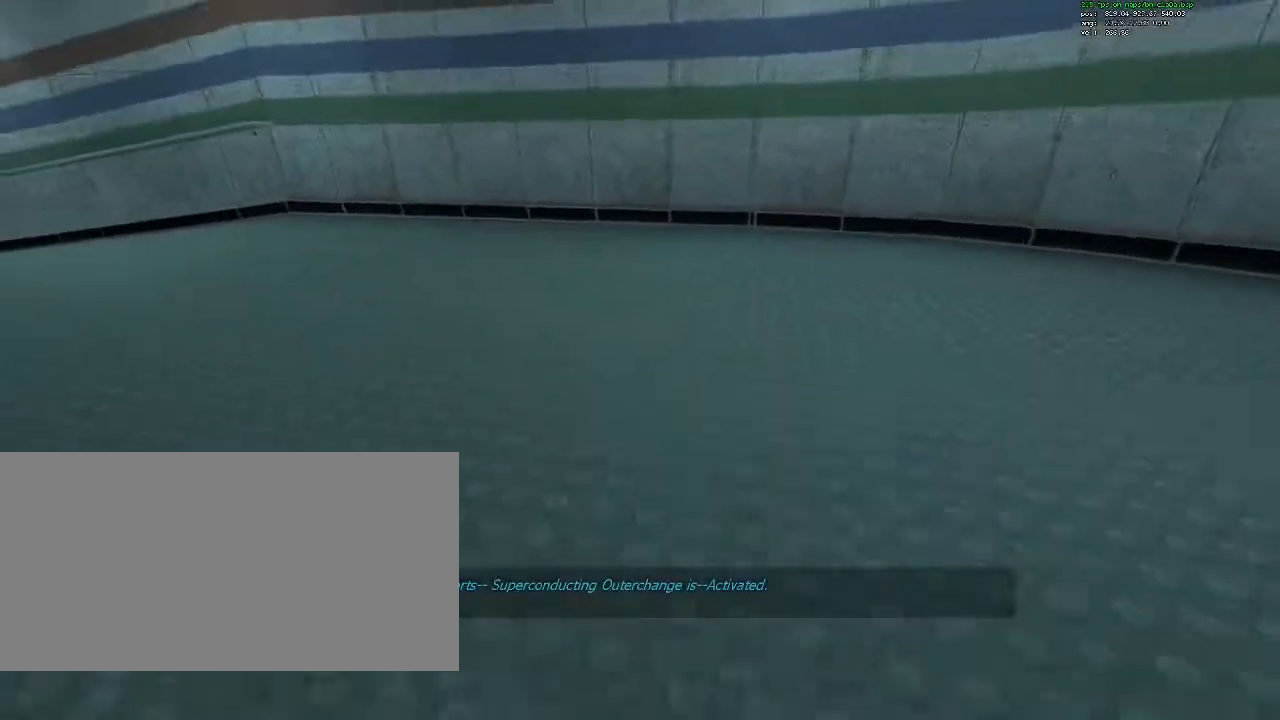
{"keys": ["a", "ctrl"], "mouse": [], "events": []}
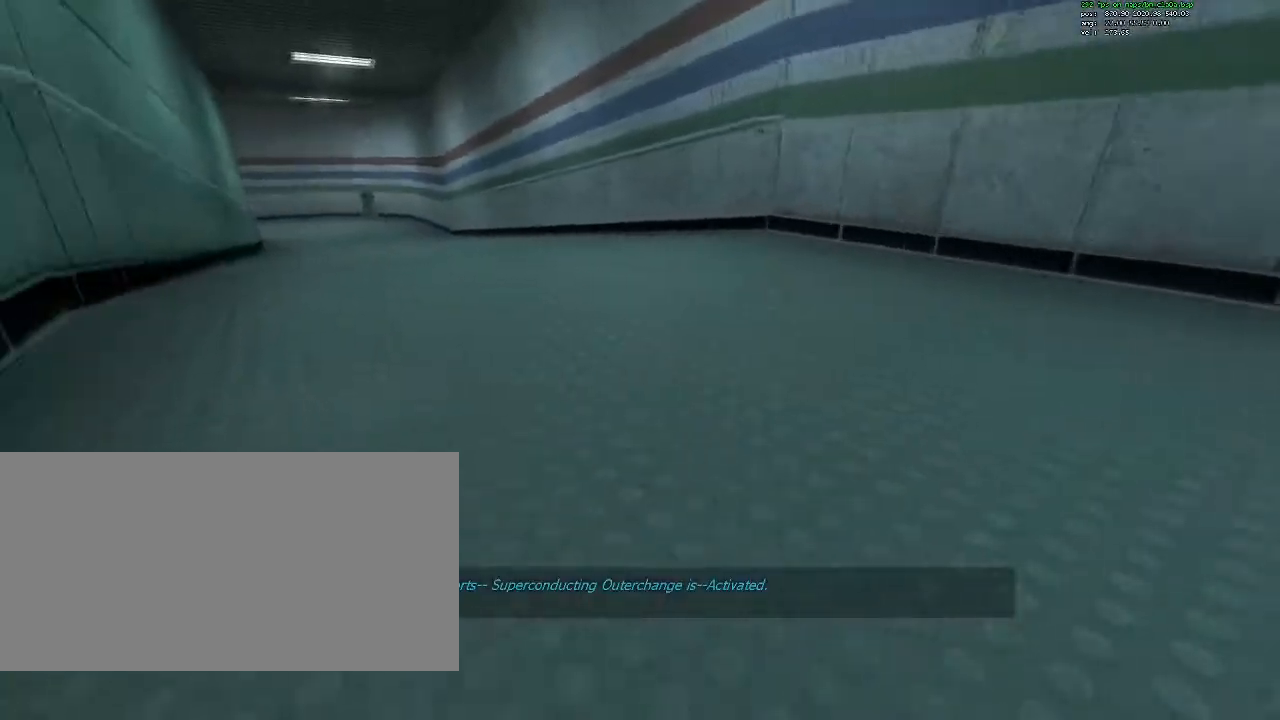
{"keys": [], "mouse": [], "events": [[383, "a", "up"], [433, "ctrl", "up"]]}
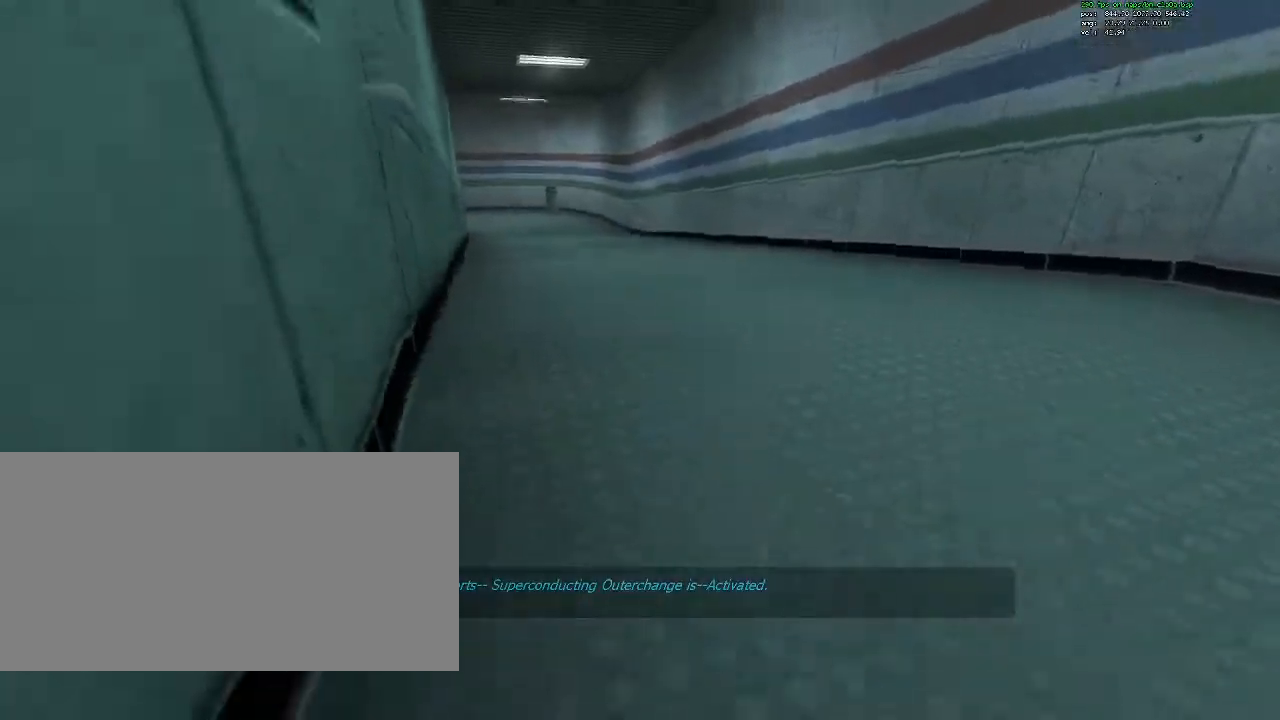
{"keys": ["s"], "mouse": [], "events": [[133, "w", "down"], [217, "d", "down"], [317, "d", "up"], [400, "w", "up"], [500, "s", "down"]]}
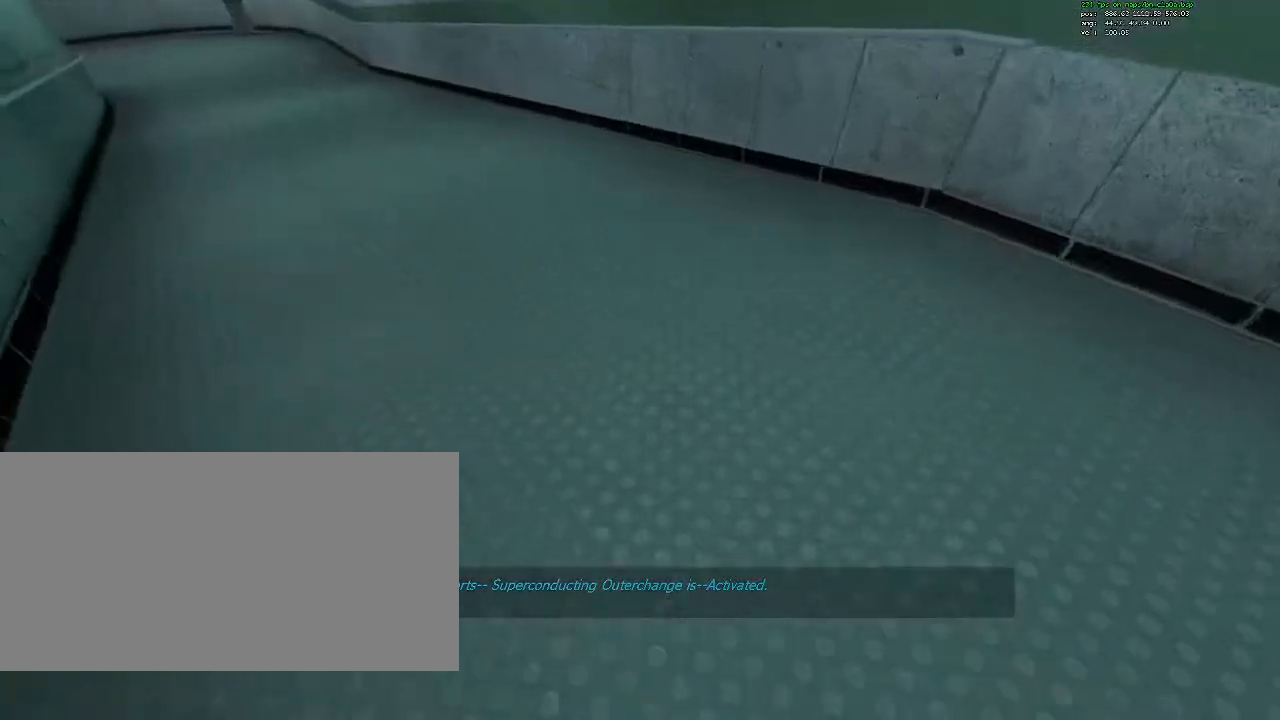
{"keys": ["a", "ctrl", "w"], "mouse": [], "events": [[133, "s", "up"], [383, "w", "down"], [433, "a", "down"], [467, "ctrl", "down"]]}
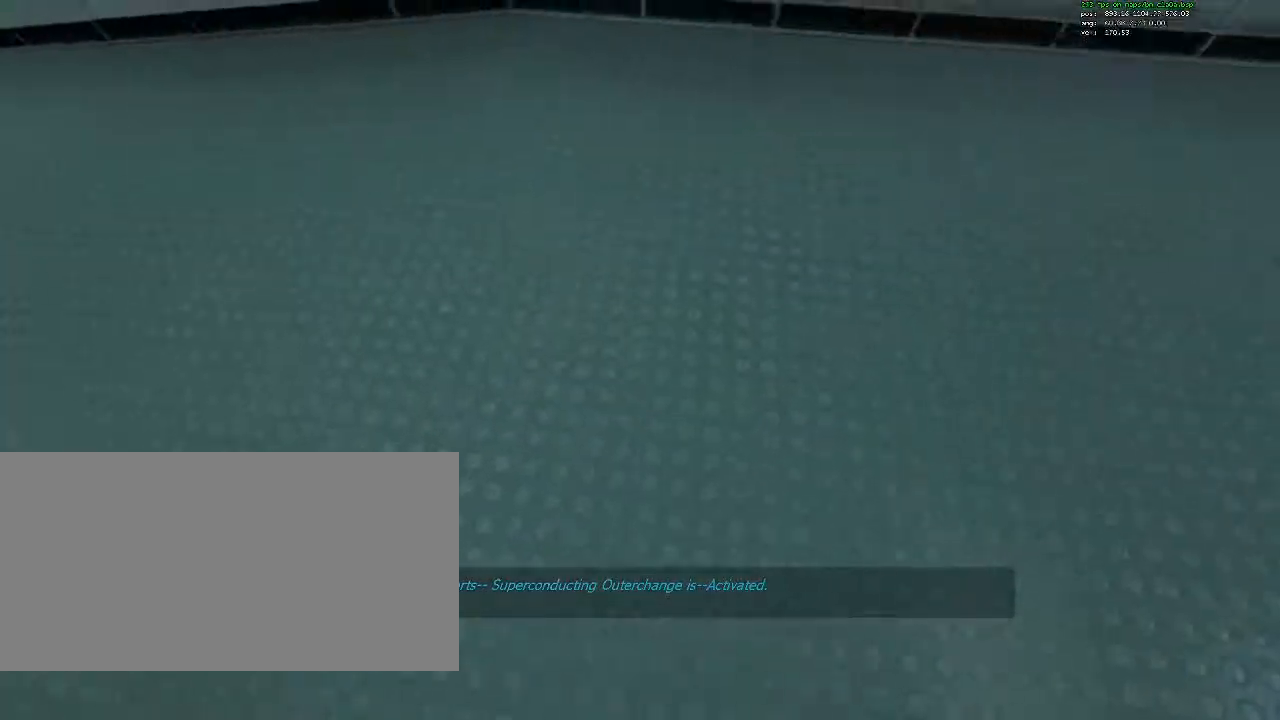
{"keys": ["a", "ctrl", "w"], "mouse": [], "events": []}
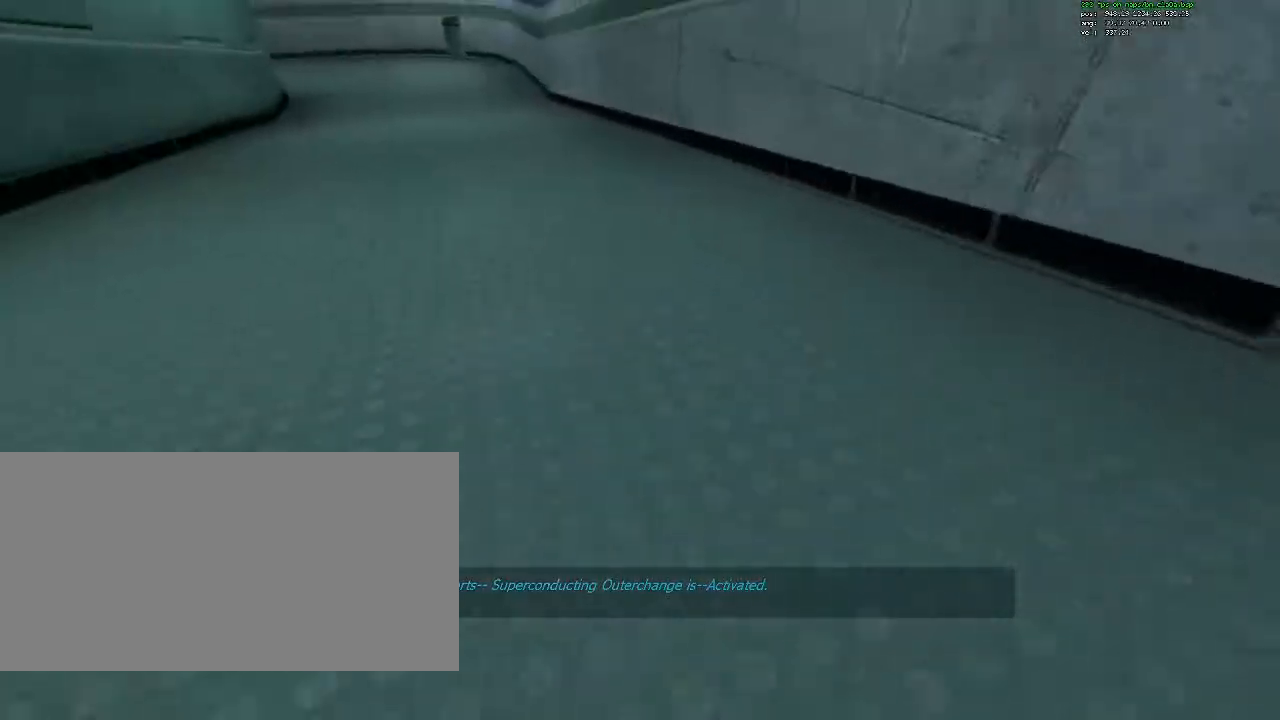
{"keys": ["ctrl", "d"], "mouse": [], "events": [[33, "w", "up"], [317, "a", "up"], [317, "d", "down"]]}
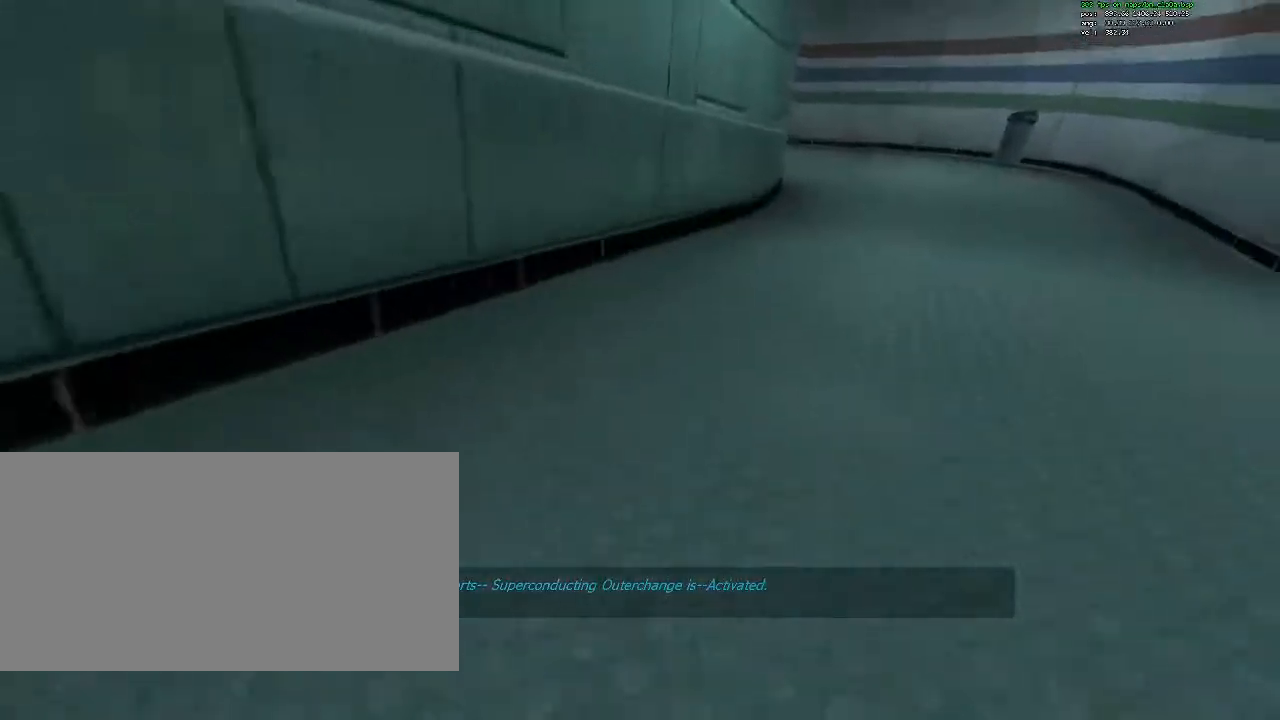
{"keys": ["a", "ctrl"], "mouse": [], "events": [[383, "a", "down"], [383, "d", "up"]]}
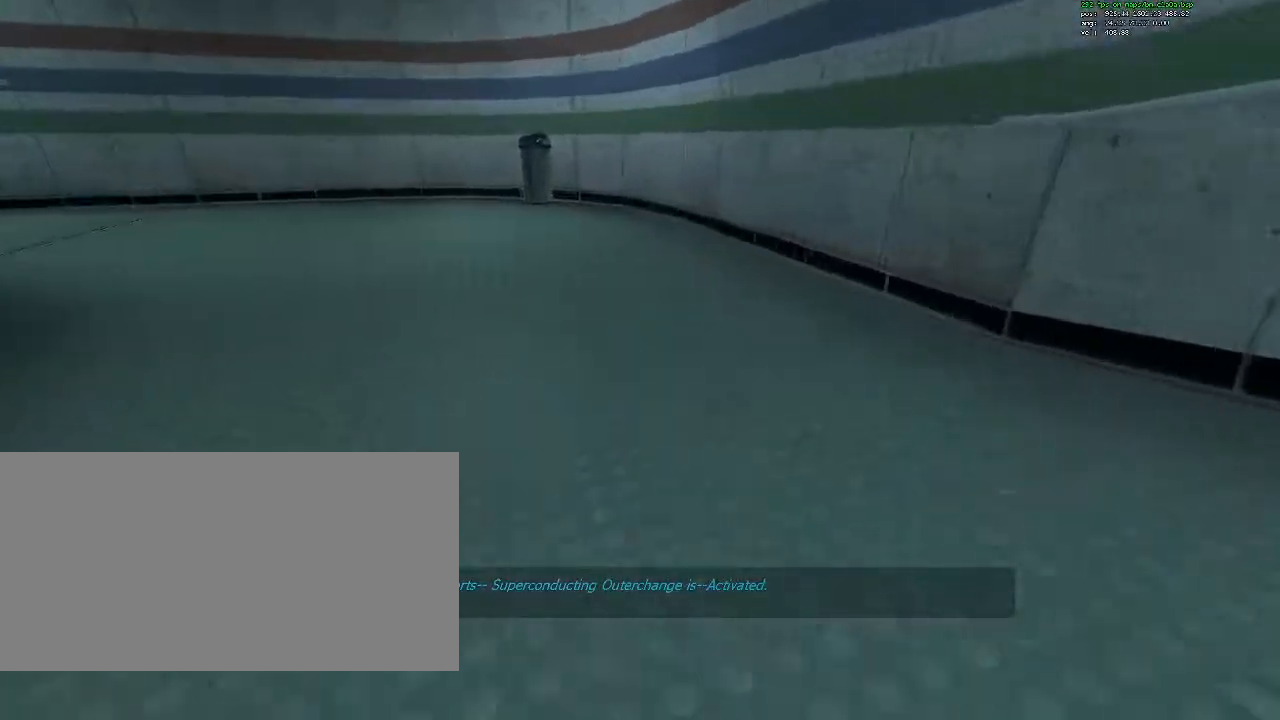
{"keys": ["a", "ctrl"], "mouse": [], "events": []}
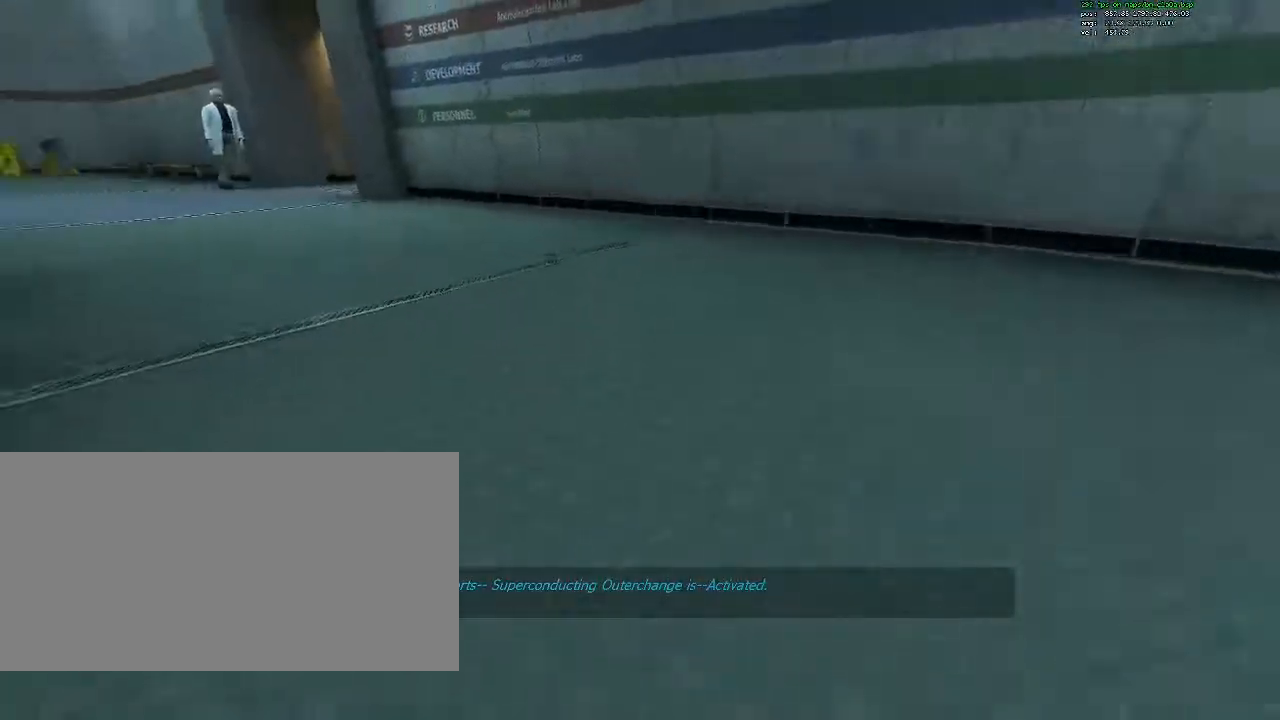
{"keys": ["a", "ctrl"], "mouse": [], "events": []}
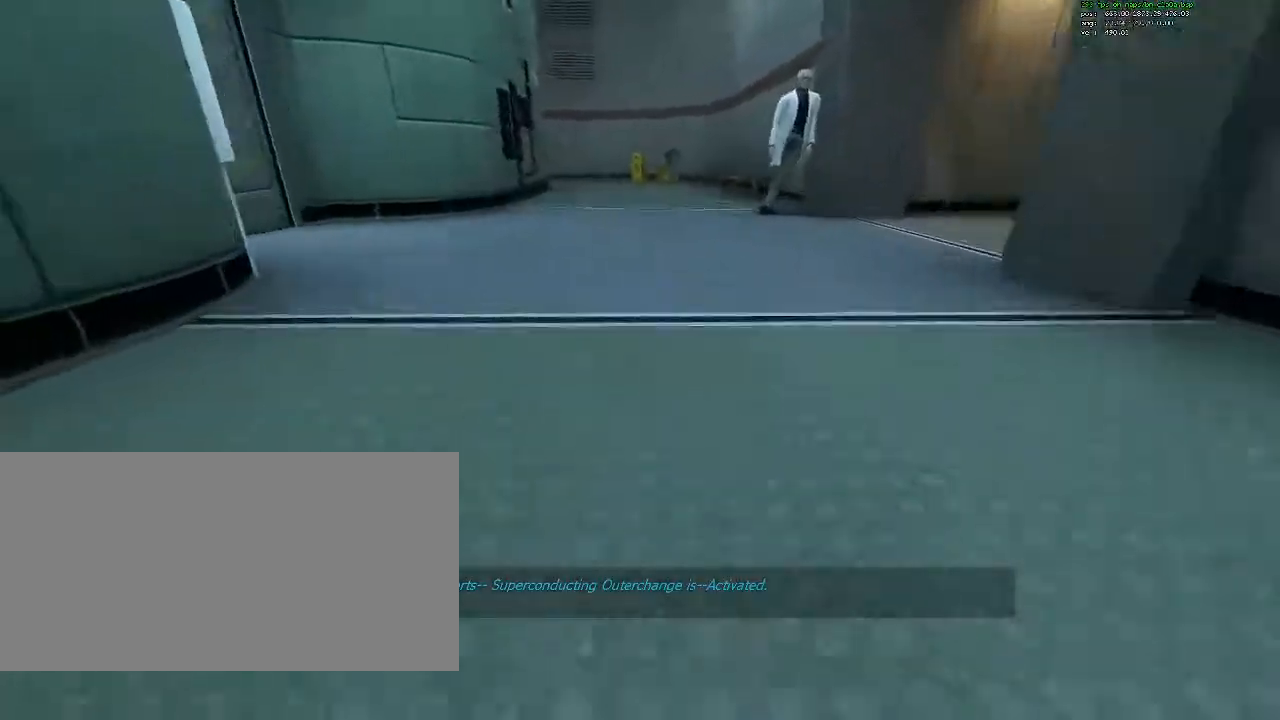
{"keys": ["ctrl", "d"], "mouse": [], "events": [[100, "a", "up"], [100, "d", "down"]]}
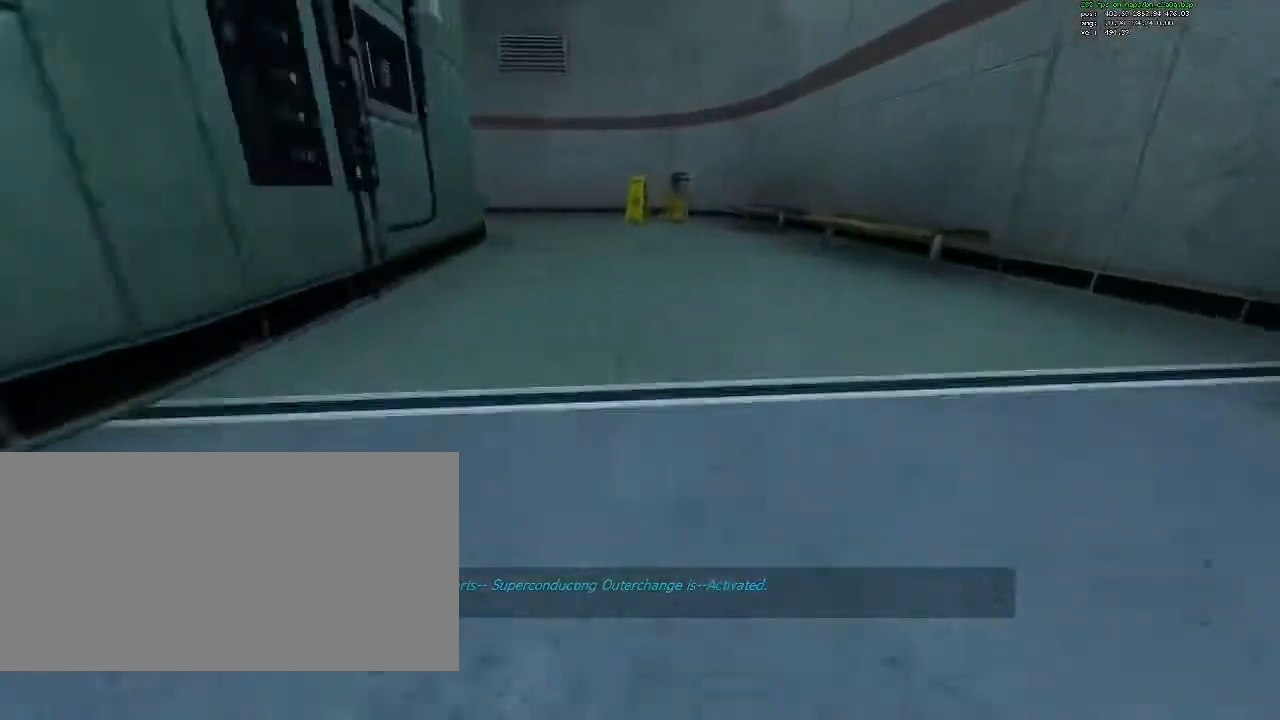
{"keys": ["a", "ctrl"], "mouse": [], "events": [[67, "a", "down"], [67, "d", "up"]]}
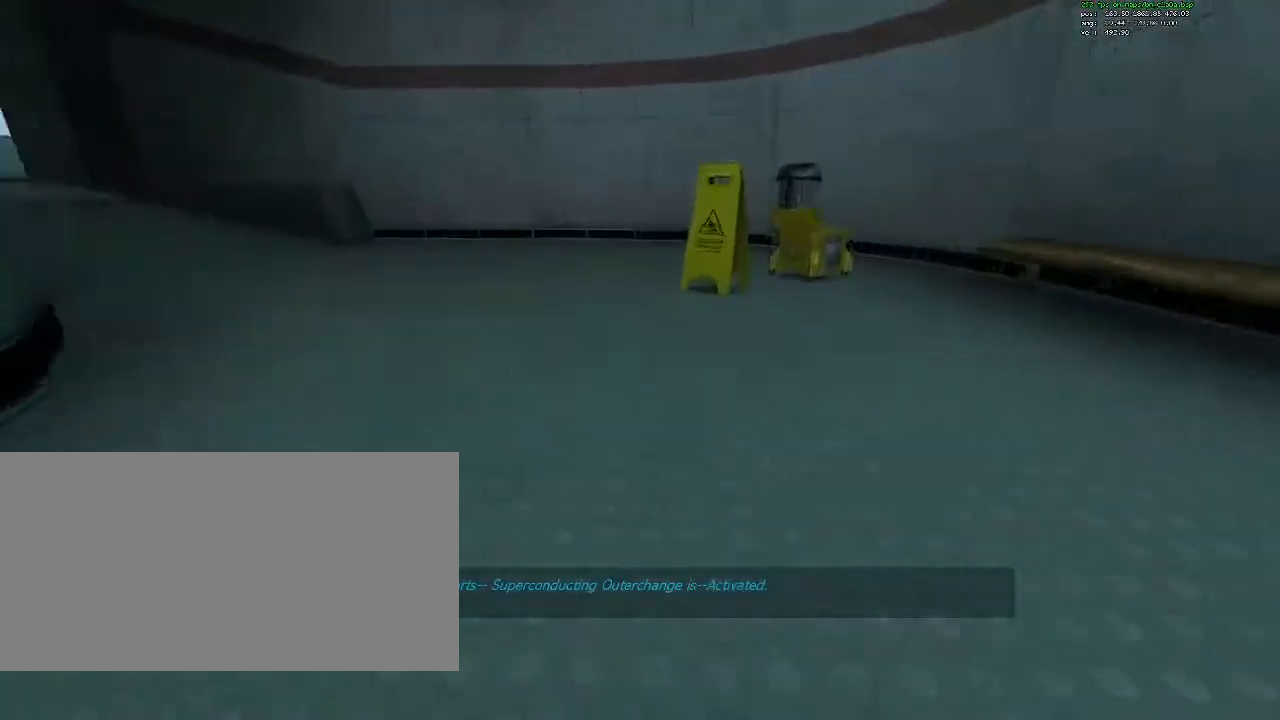
{"keys": ["a", "ctrl"], "mouse": [], "events": []}
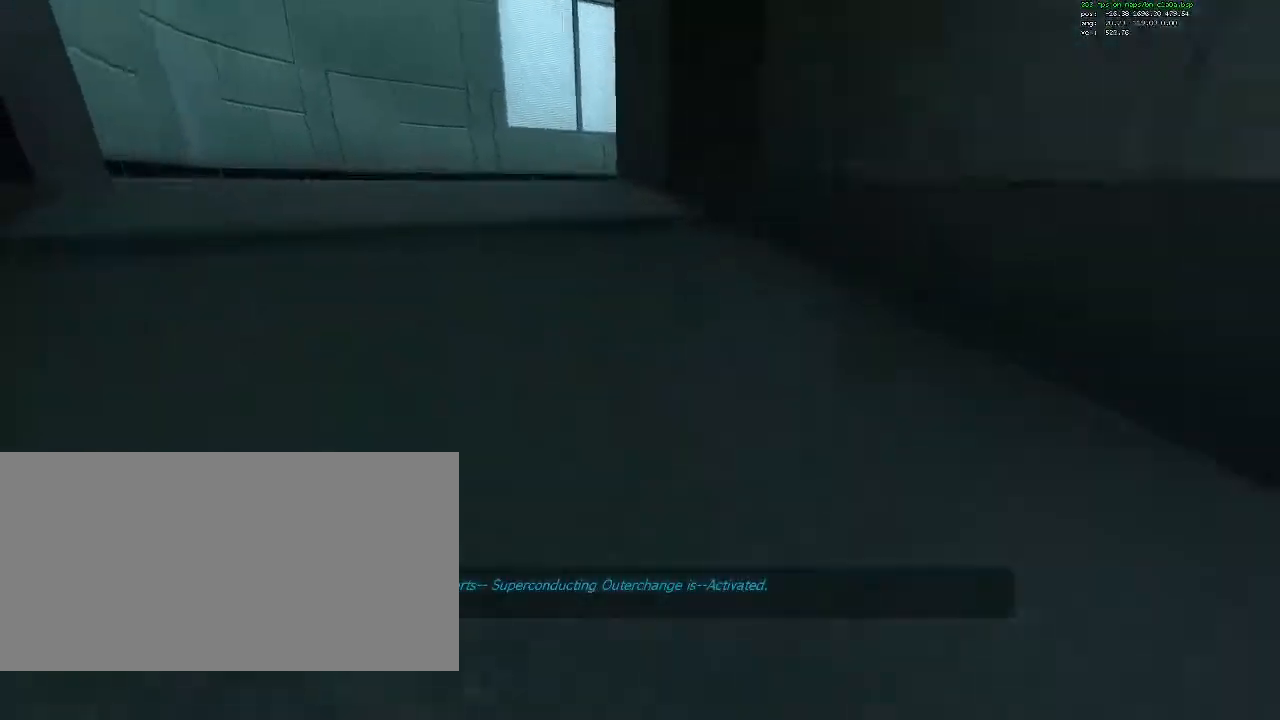
{"keys": ["ctrl", "d"], "mouse": [], "events": [[183, "a", "up"], [183, "d", "down"]]}
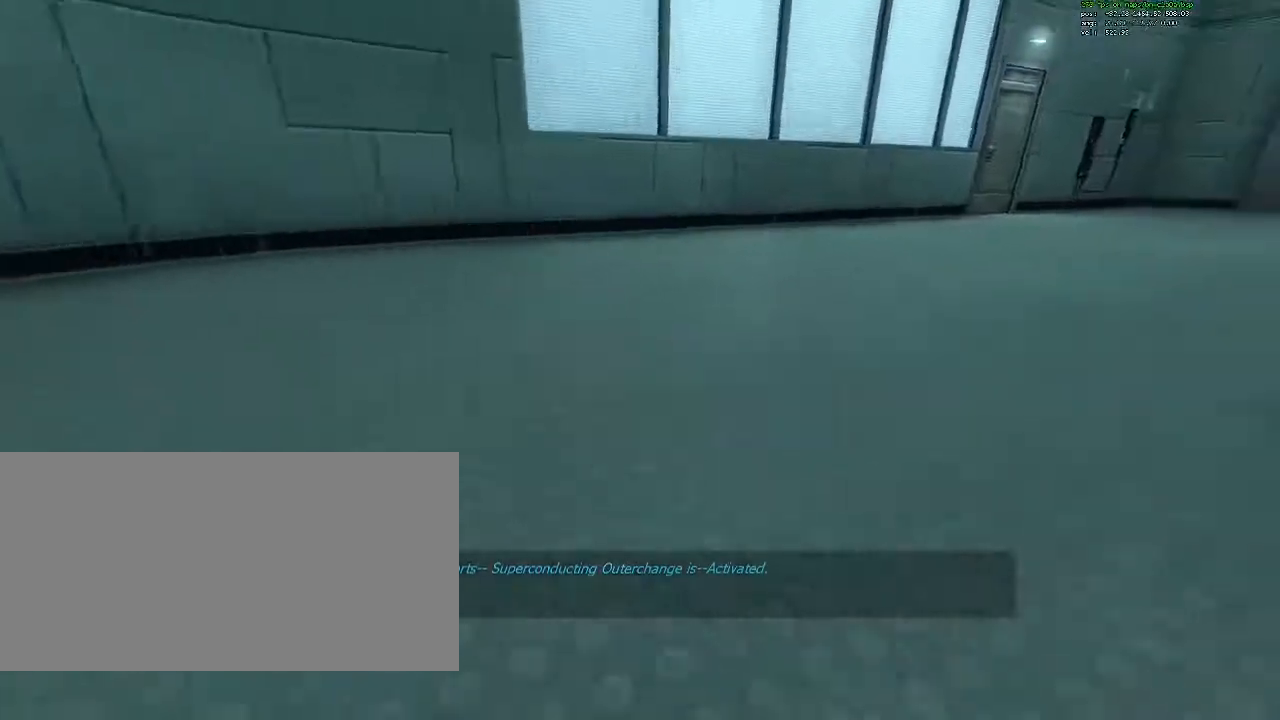
{"keys": ["ctrl", "d"], "mouse": [], "events": []}
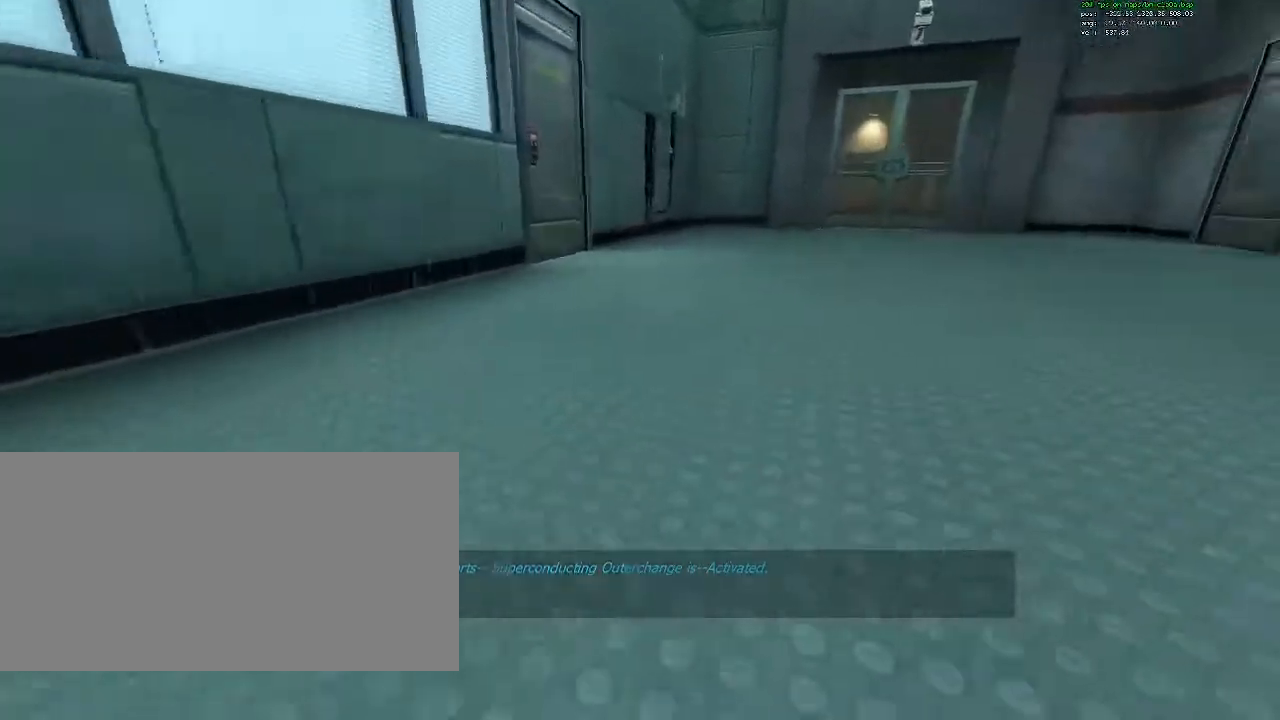
{"keys": ["a"], "mouse": [], "events": [[317, "d", "up"], [417, "a", "down"], [500, "ctrl", "up"]]}